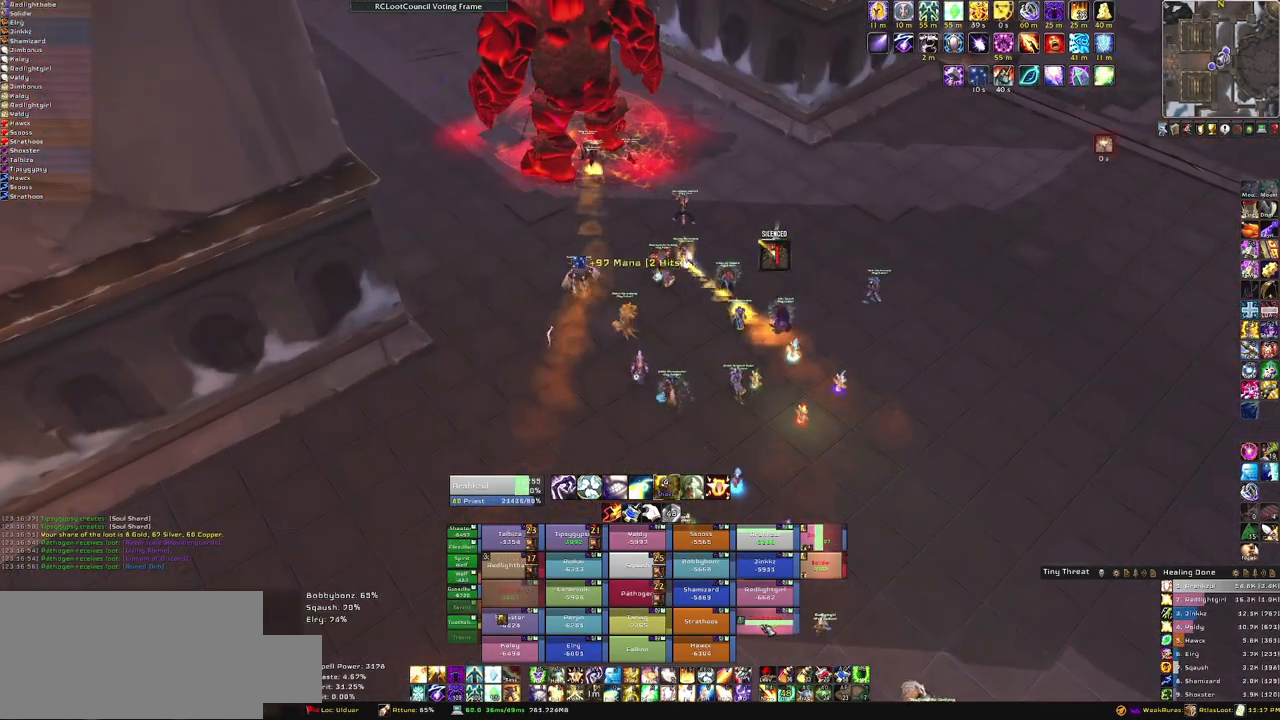
Gameplay with keyboard and mouse; each line is a JSON object with the keys and mouse buttons held at the frame after it. "events" lists presses ("down") and releases ("up") of "1", "2", "3", "4", "5", "a", "alt", "b", "c", "ctrl", "d", "e", "f", "g", "q", "r", "s", "shift", "space", "t", "tab", "tilde", "v", "w", "x", "z", "mouse_left", "mouse_wheel", "mouse_right", "mouse_mb4" and "mouse_mb5" between this image and that frame as [ms after this image, input, new state], when the widget could be followed in between. "mouse_left", "mouse_wheel", "mouse_right", "mouse_mb4", "mouse_mb5" = the "left", "wheel", "right", "mb4", "mb5" buttons of the "mouse" list. No other keys are recorded. "wheel" means that the mouse wheel is clicked or scrolled. Mouse movement is not recorded. Not read: other_keys.
{"keys": [], "mouse": [], "events": [[133, "f", "up"]]}
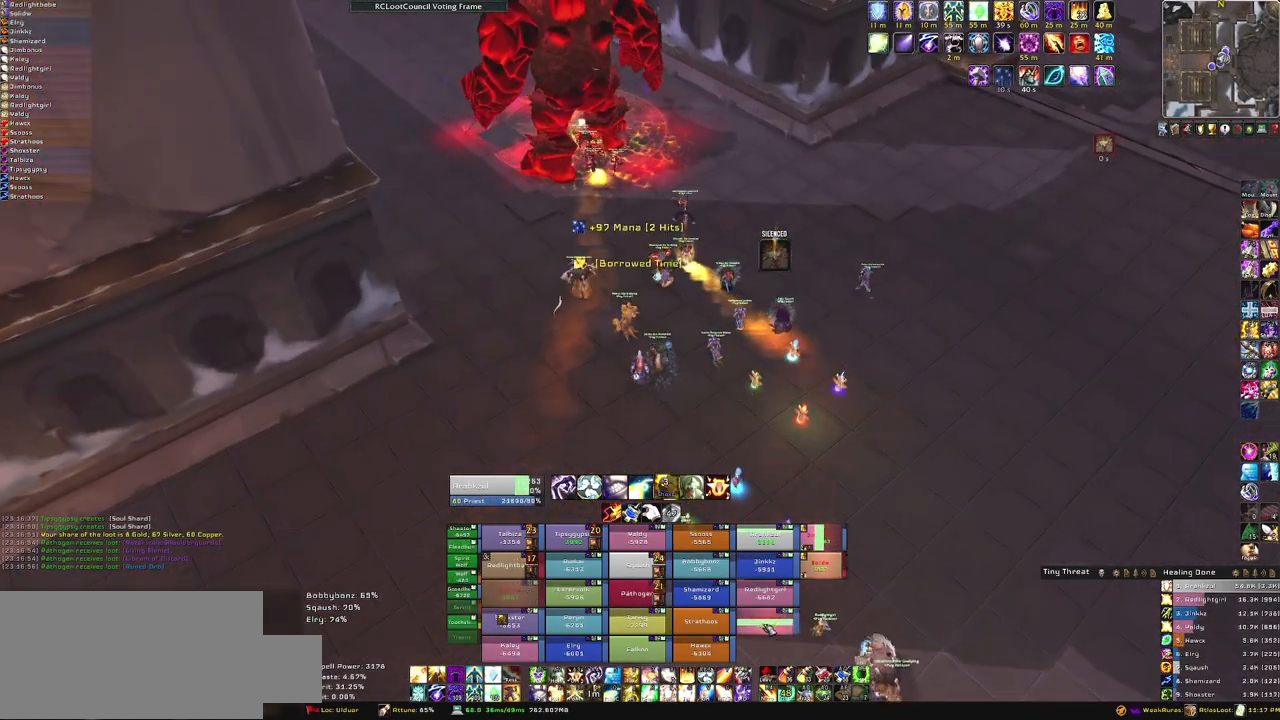
{"keys": ["f"], "mouse": [], "events": [[467, "f", "down"]]}
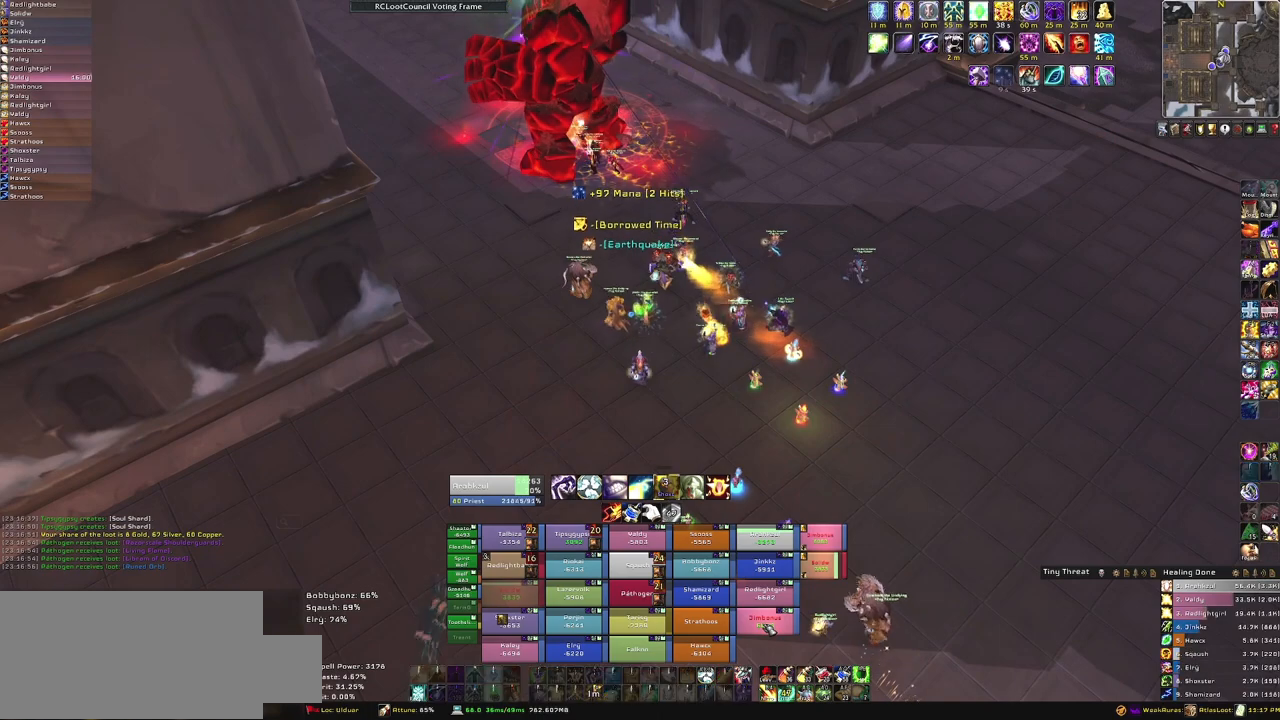
{"keys": [], "mouse": [], "events": [[100, "f", "up"]]}
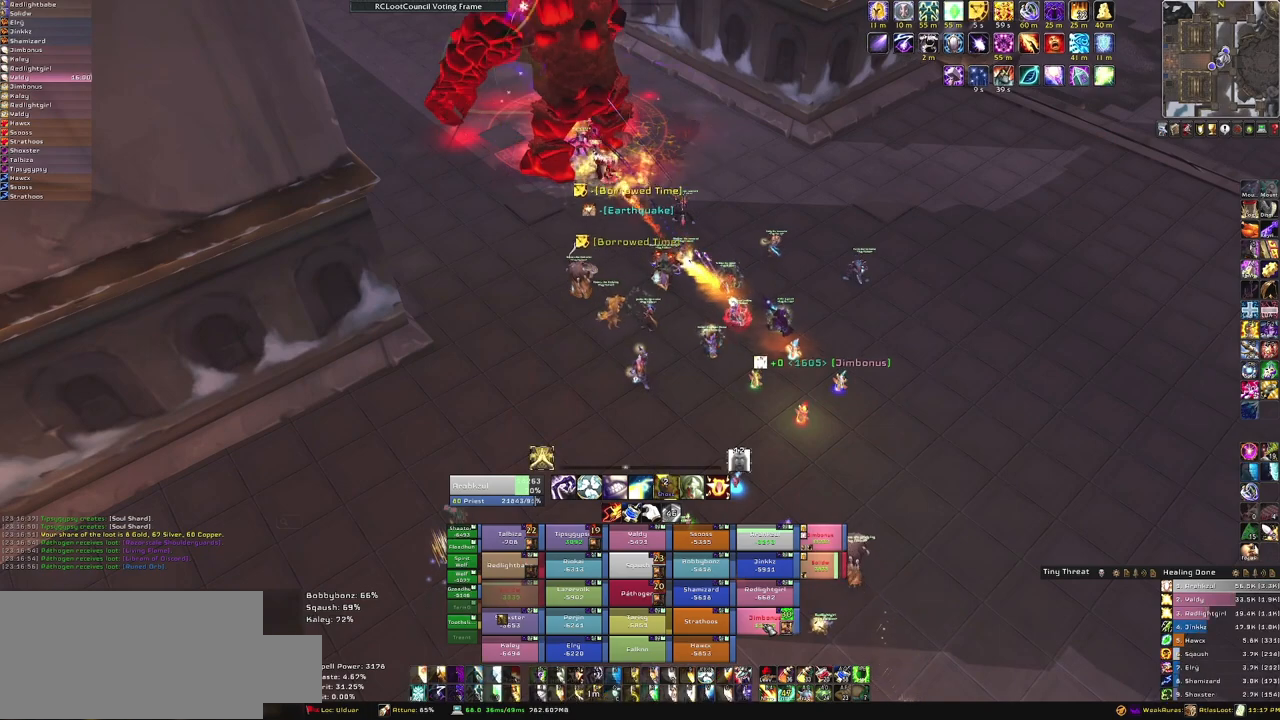
{"keys": [], "mouse": [], "events": []}
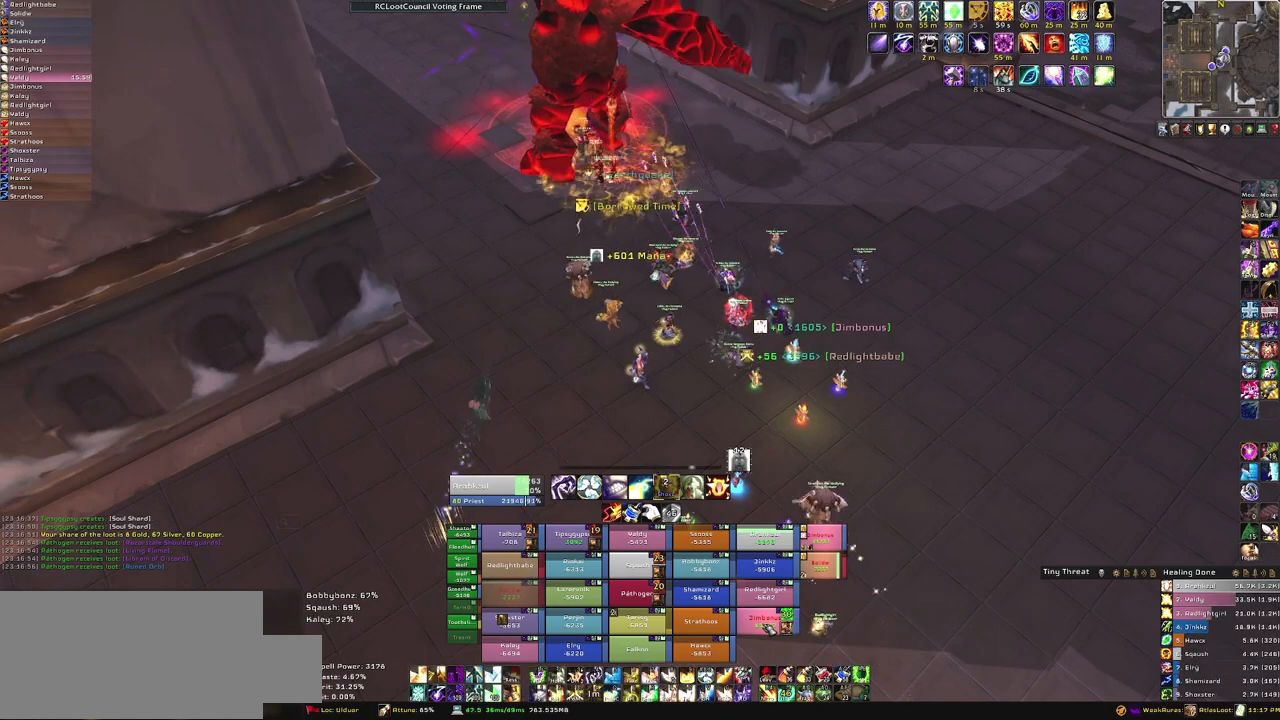
{"keys": [], "mouse": [], "events": [[100, "q", "down"], [233, "q", "up"]]}
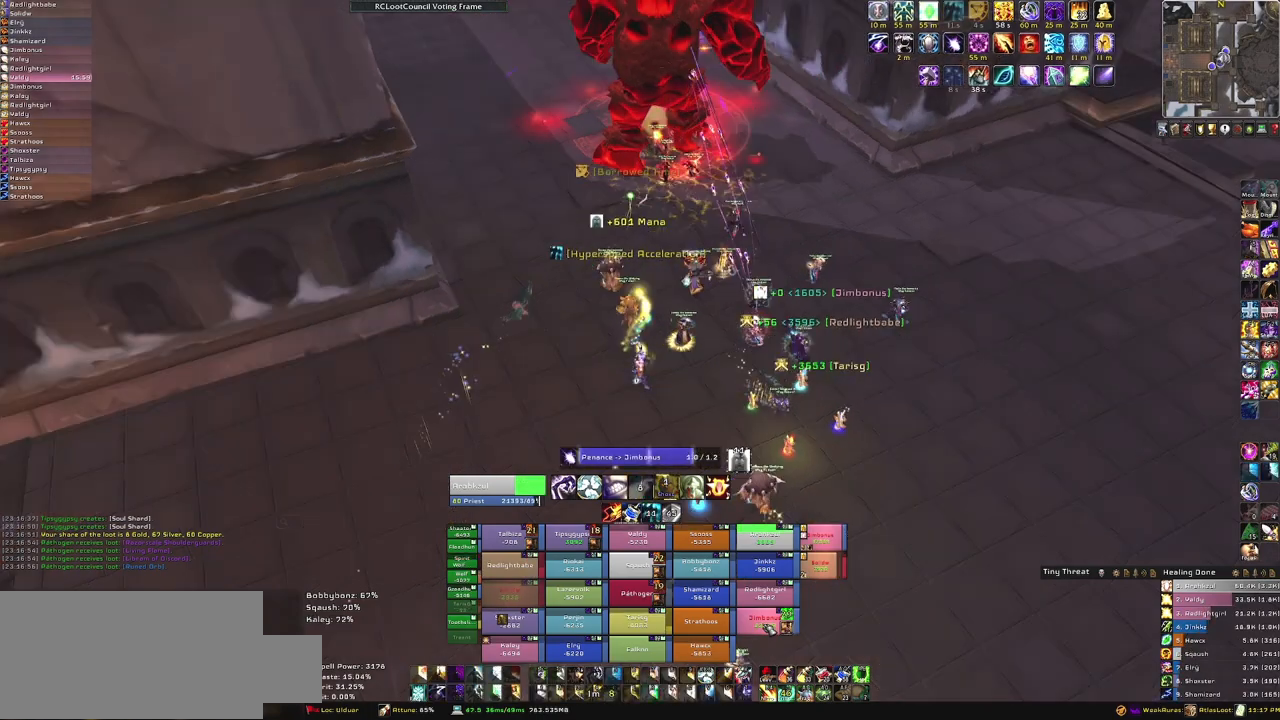
{"keys": [], "mouse": [], "events": []}
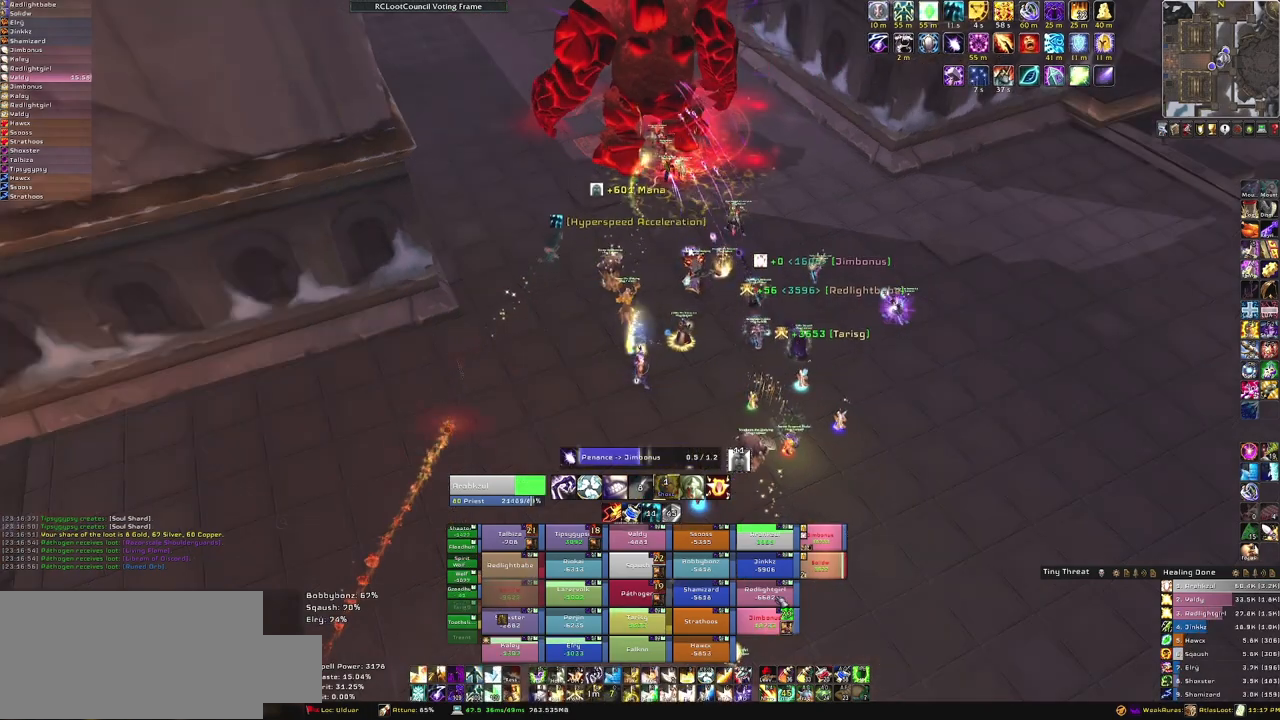
{"keys": ["f"], "mouse": [], "events": [[500, "f", "down"]]}
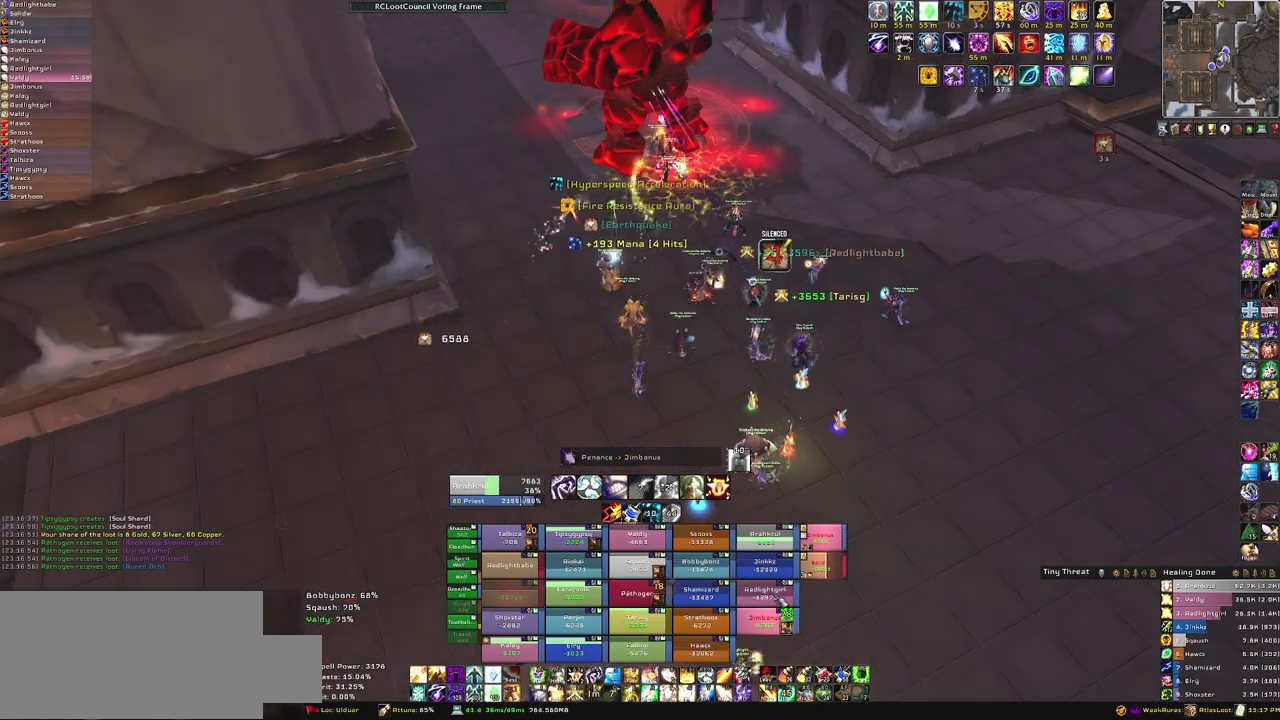
{"keys": [], "mouse": [], "events": [[134, "f", "up"]]}
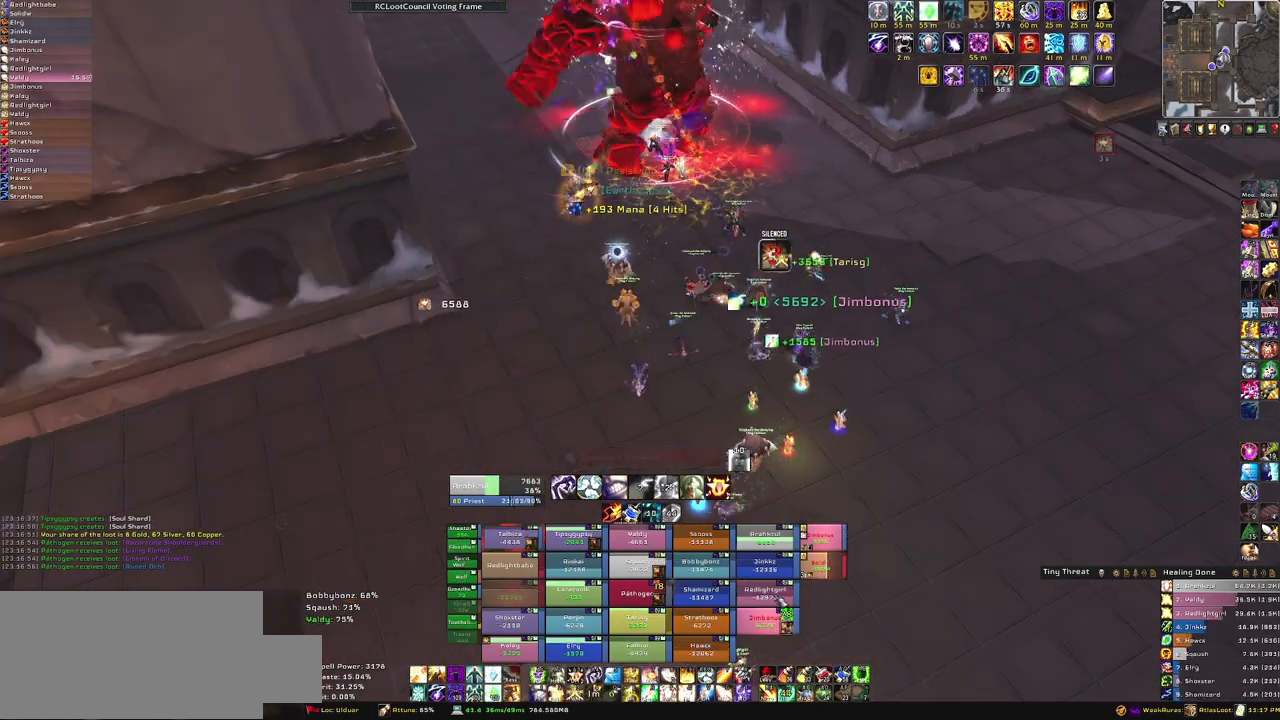
{"keys": [], "mouse": [], "events": [[200, "s", "down"], [500, "s", "up"]]}
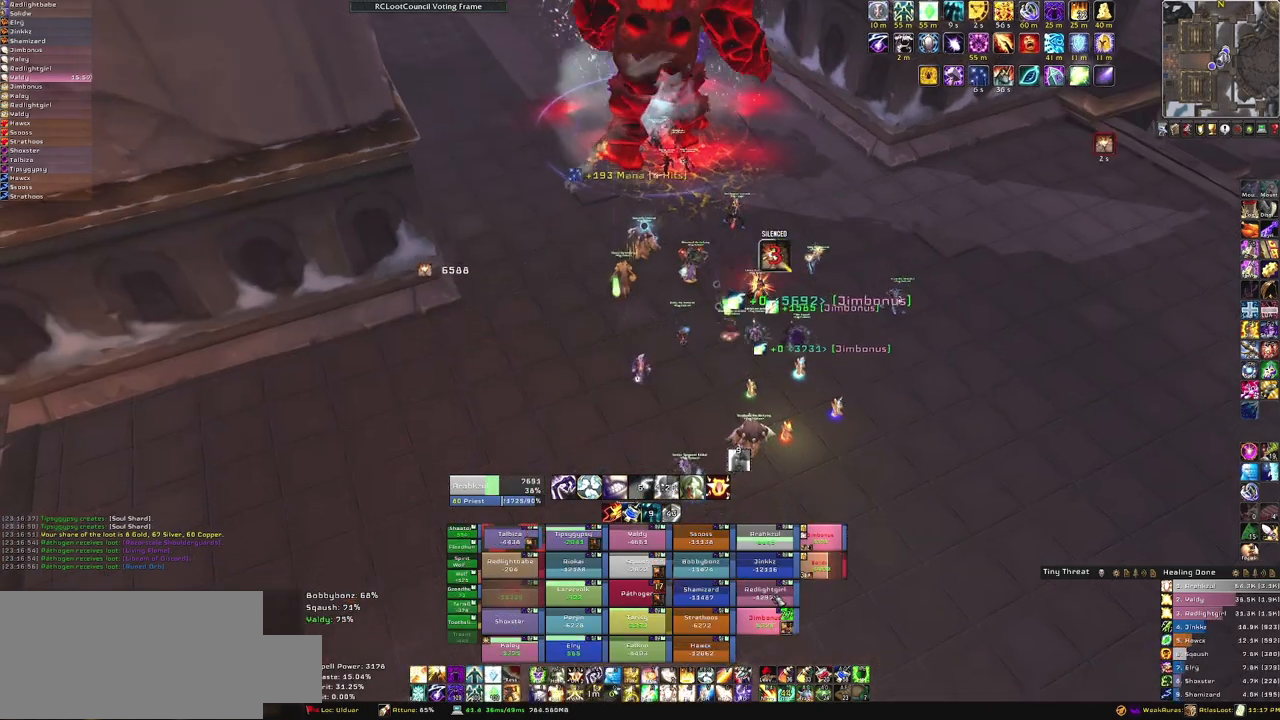
{"keys": ["f"], "mouse": [], "events": [[34, "f", "down"], [167, "f", "up"], [234, "f", "down"], [367, "f", "up"], [467, "f", "down"]]}
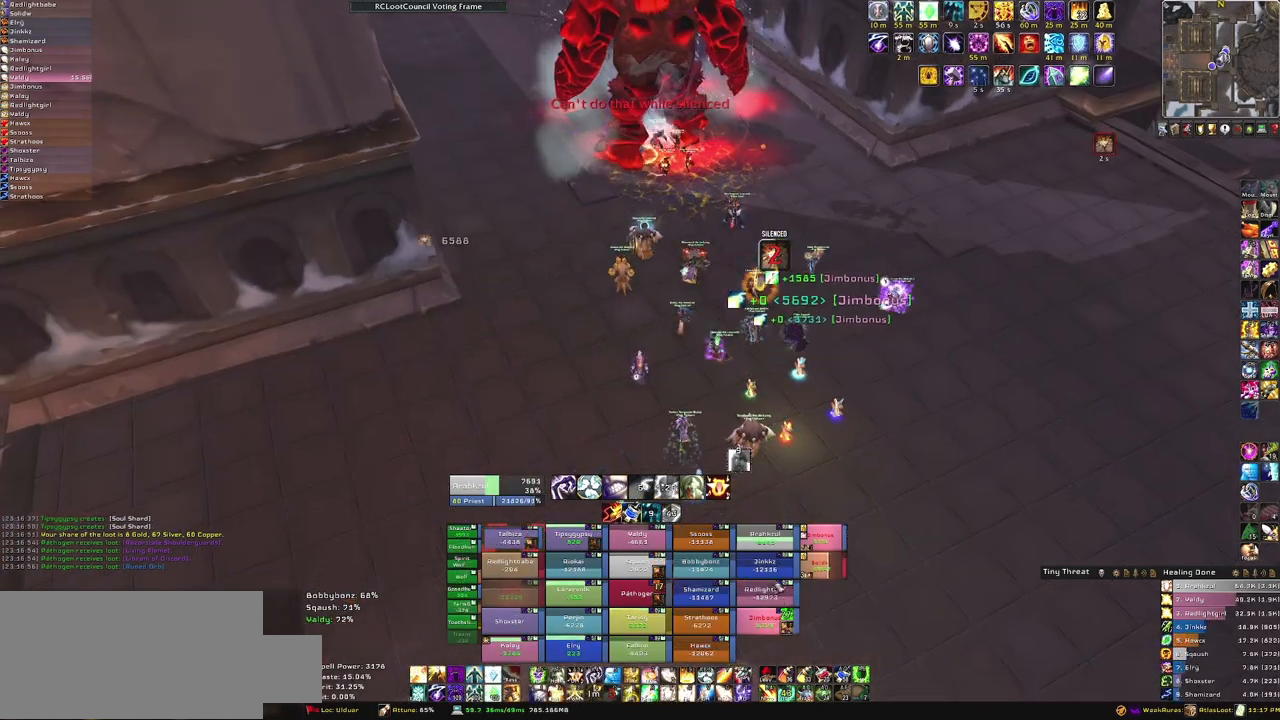
{"keys": [], "mouse": [], "events": [[67, "f", "up"]]}
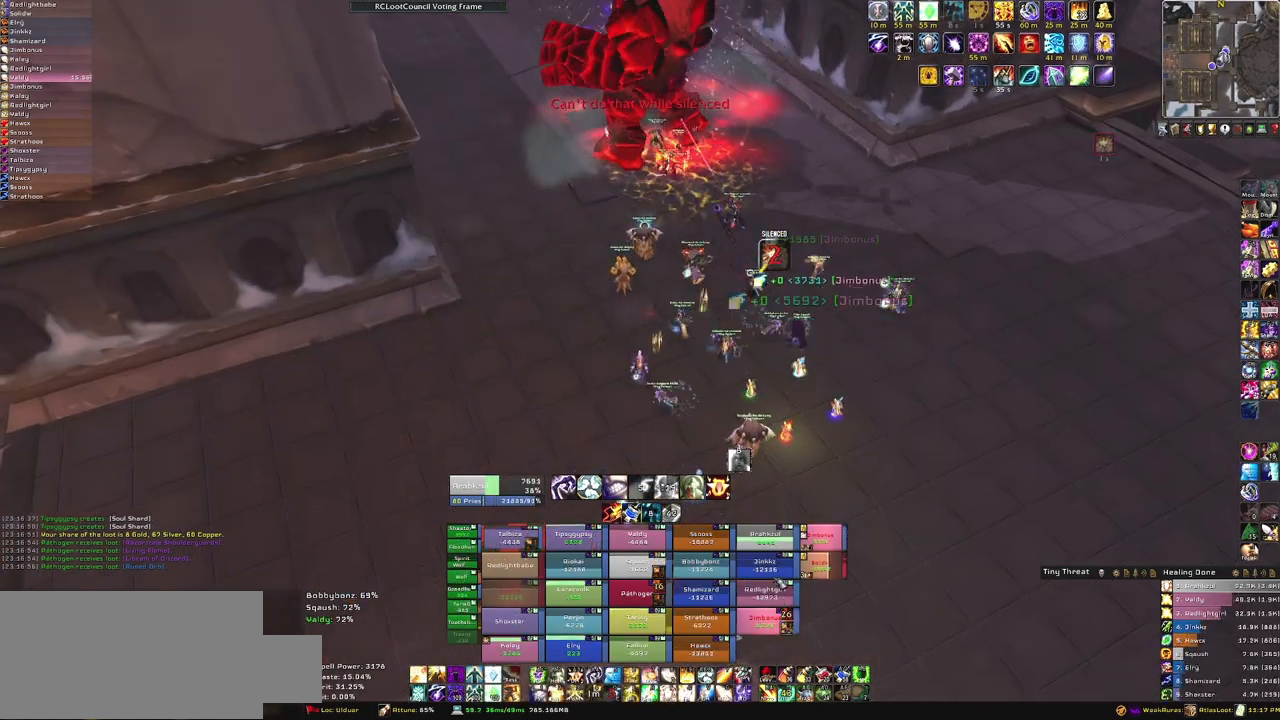
{"keys": [], "mouse": [], "events": []}
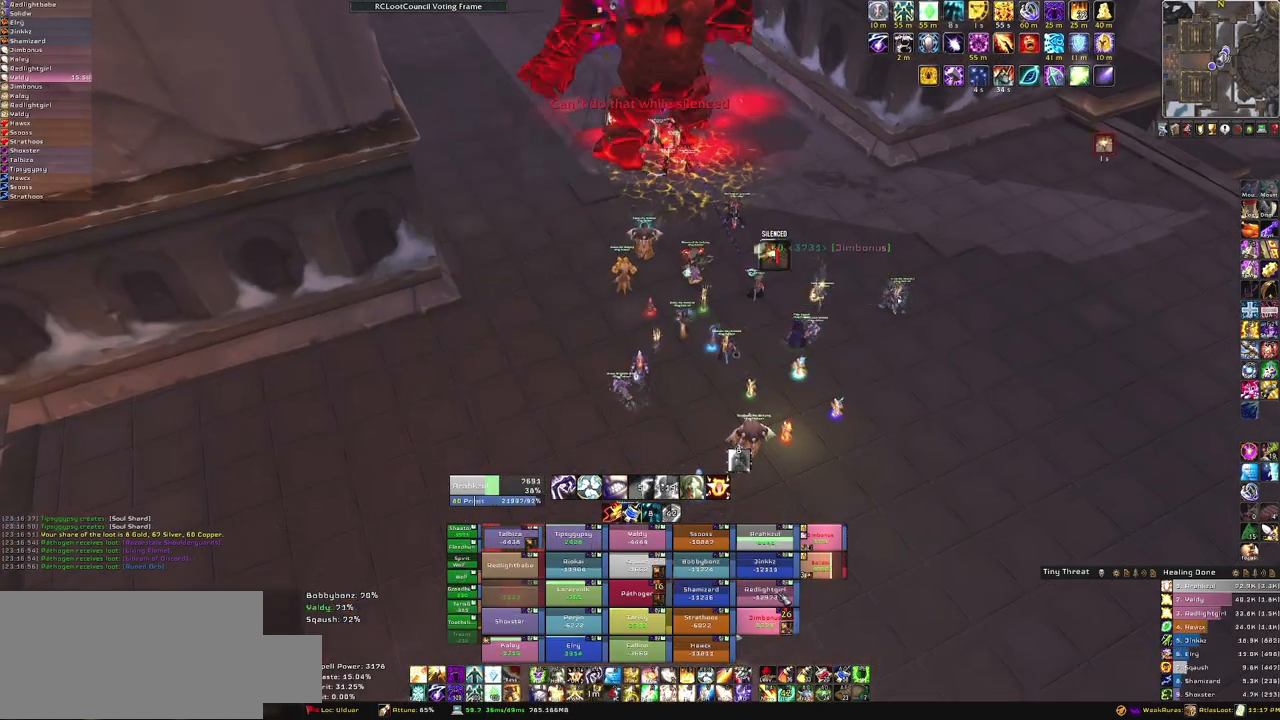
{"keys": [], "mouse": [], "events": [[101, "e", "down"], [267, "e", "up"]]}
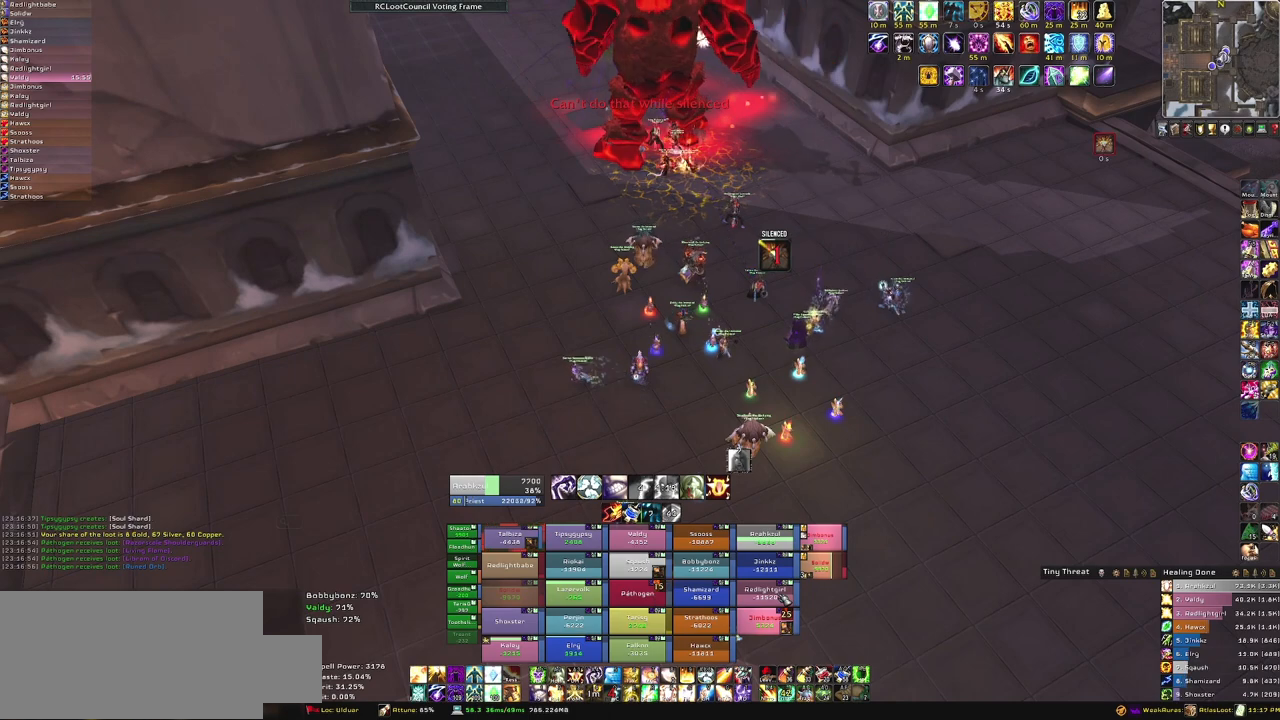
{"keys": [], "mouse": [], "events": []}
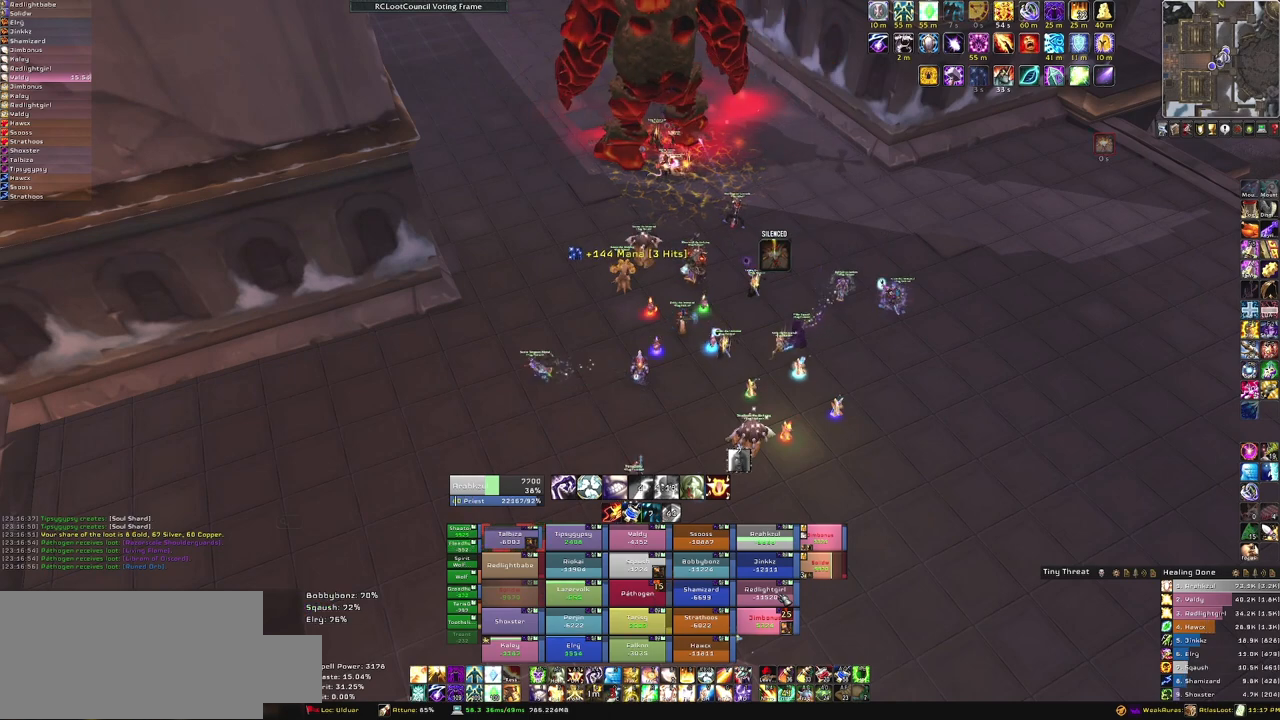
{"keys": [], "mouse": [], "events": [[67, "e", "down"], [201, "e", "up"]]}
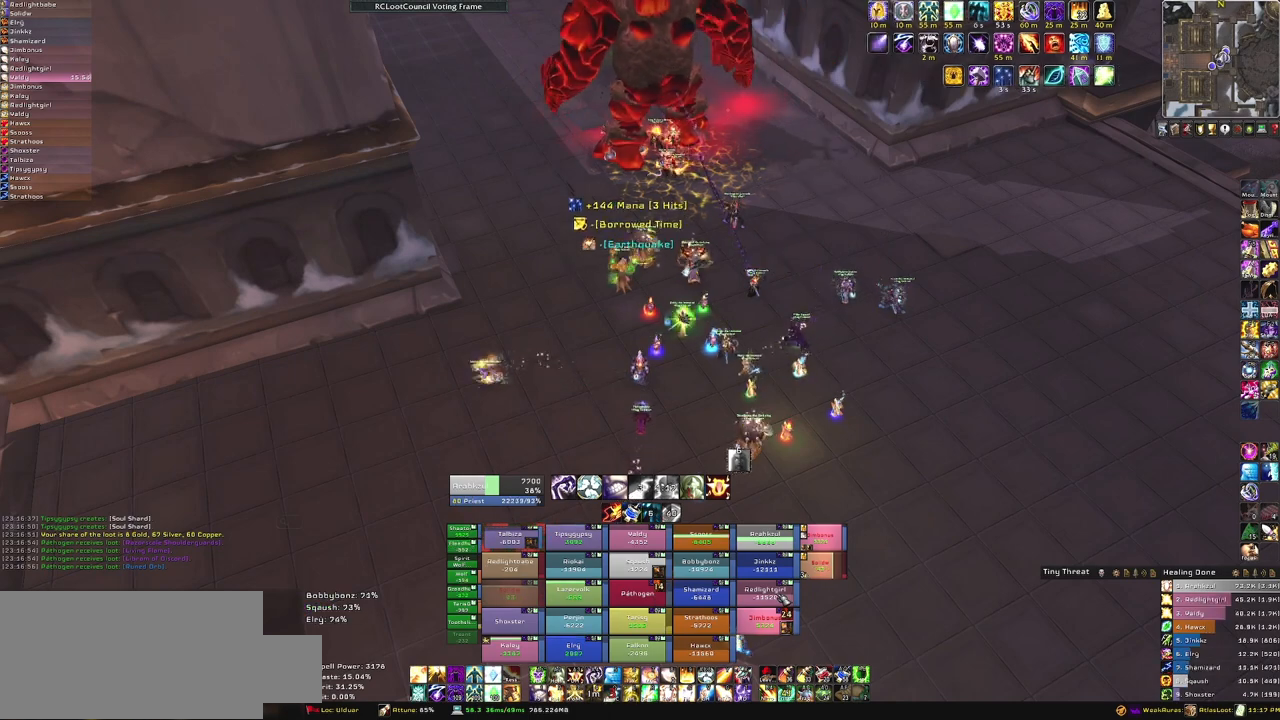
{"keys": [], "mouse": [], "events": [[167, "e", "down"], [300, "e", "up"]]}
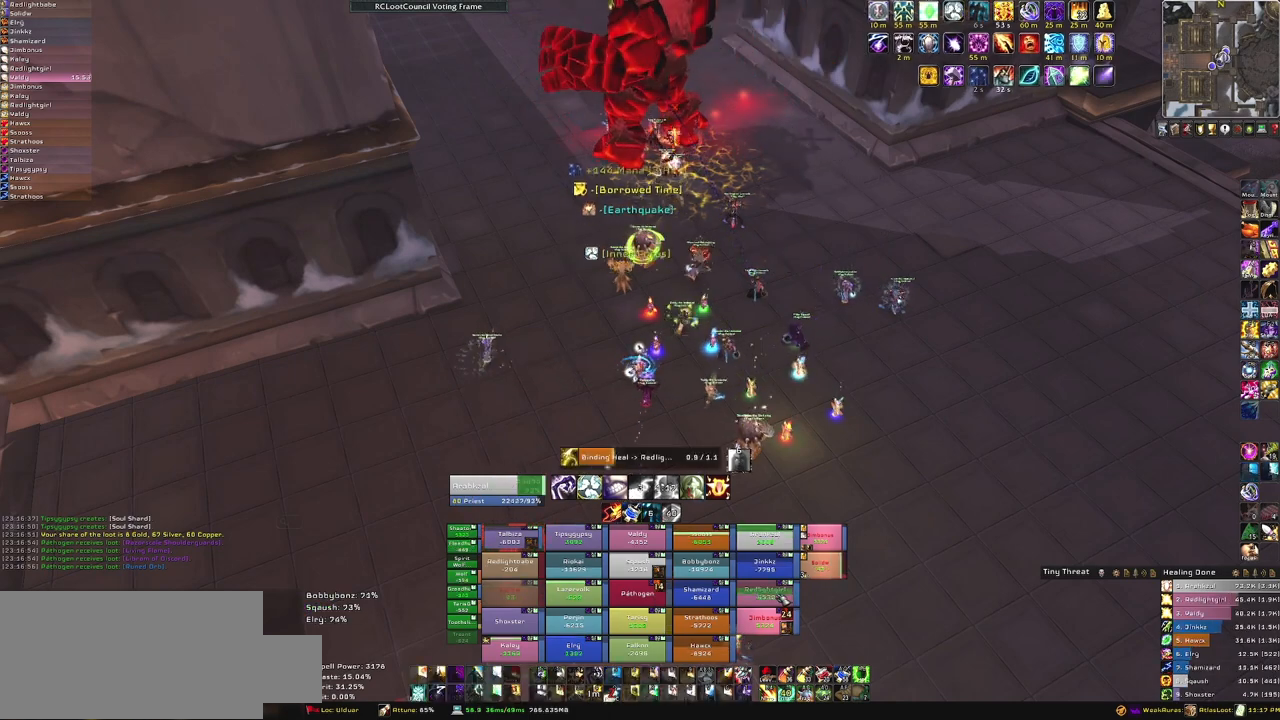
{"keys": [], "mouse": [], "events": []}
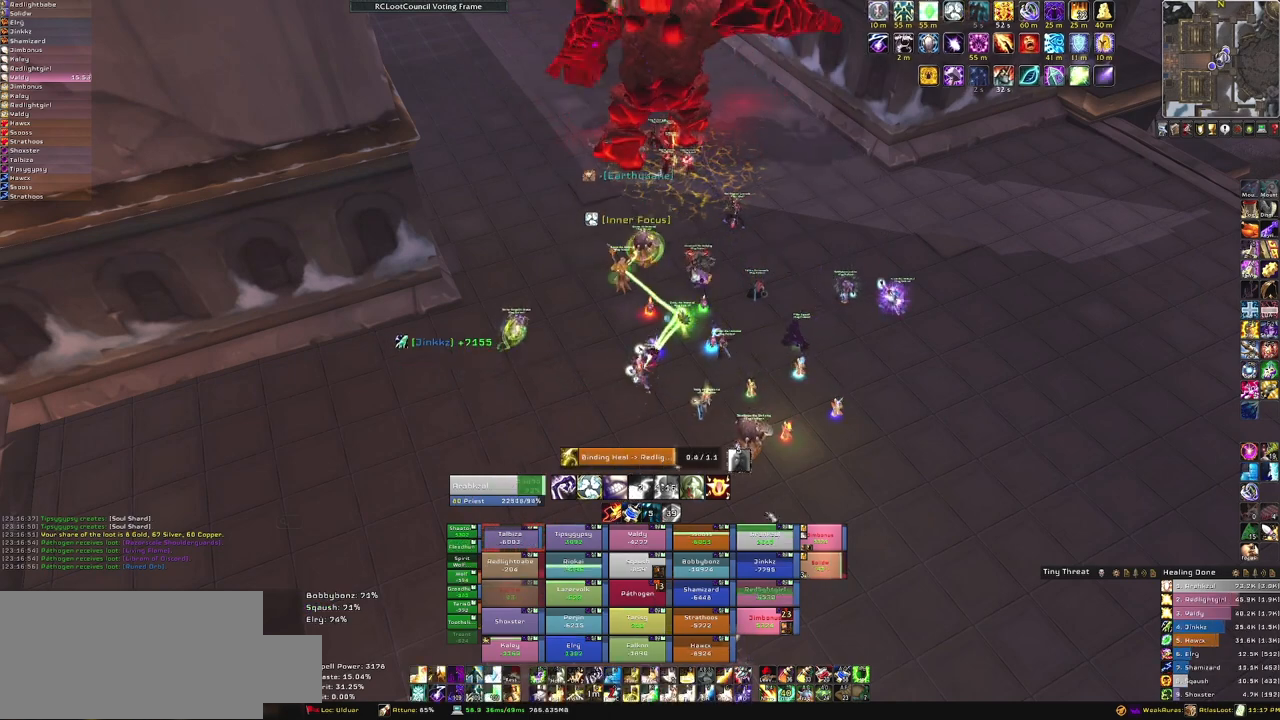
{"keys": [], "mouse": [], "events": [[234, "mouse_right", "down"], [434, "mouse_right", "up"]]}
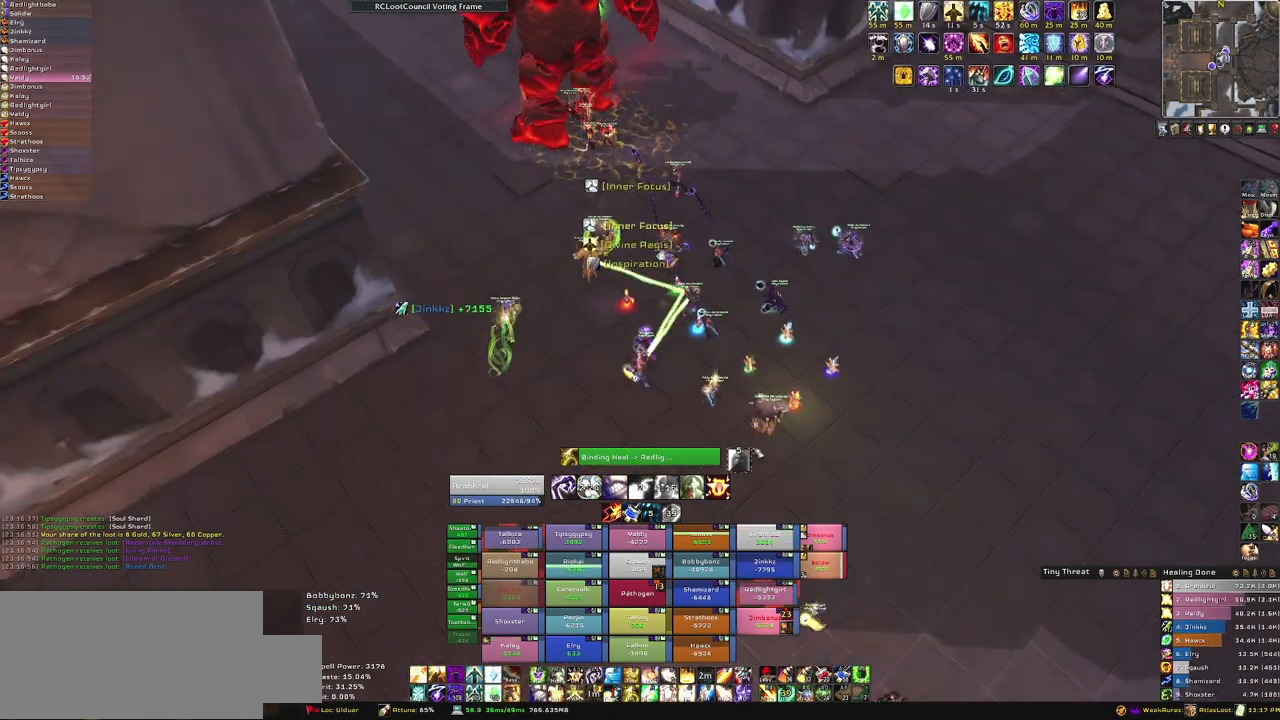
{"keys": ["f"], "mouse": [], "events": [[434, "f", "down"]]}
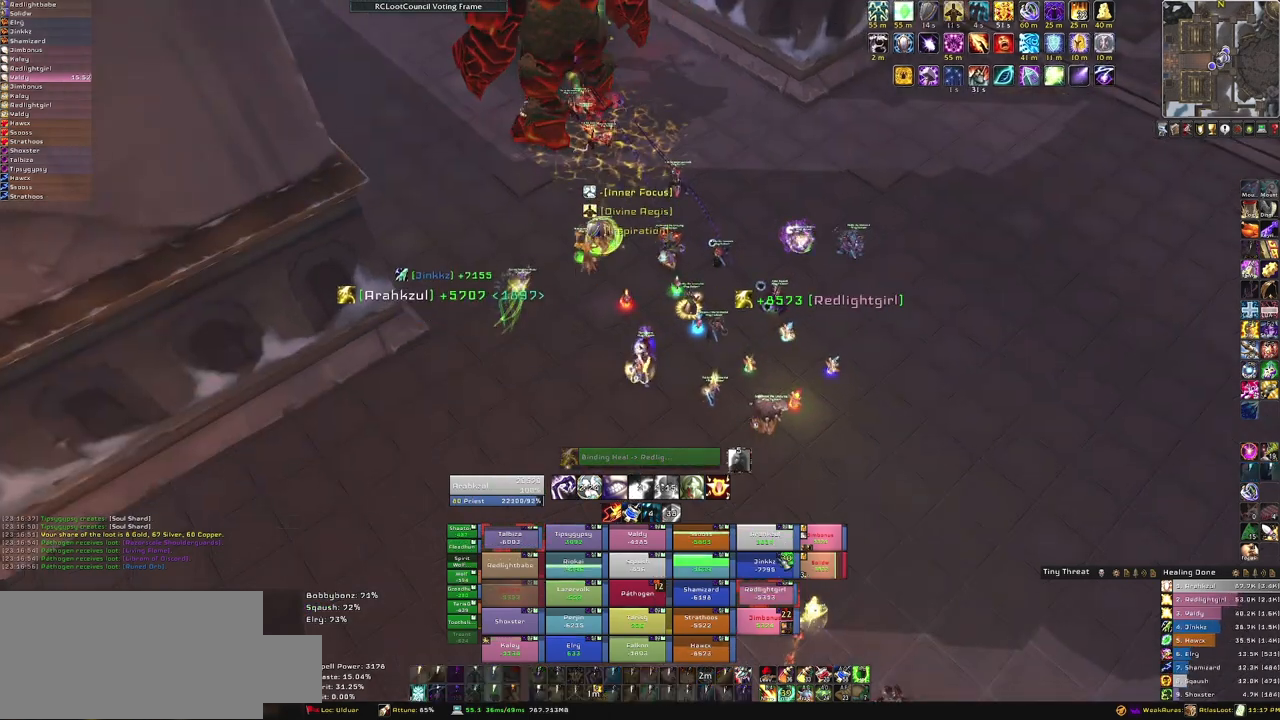
{"keys": [], "mouse": [], "events": [[67, "f", "up"]]}
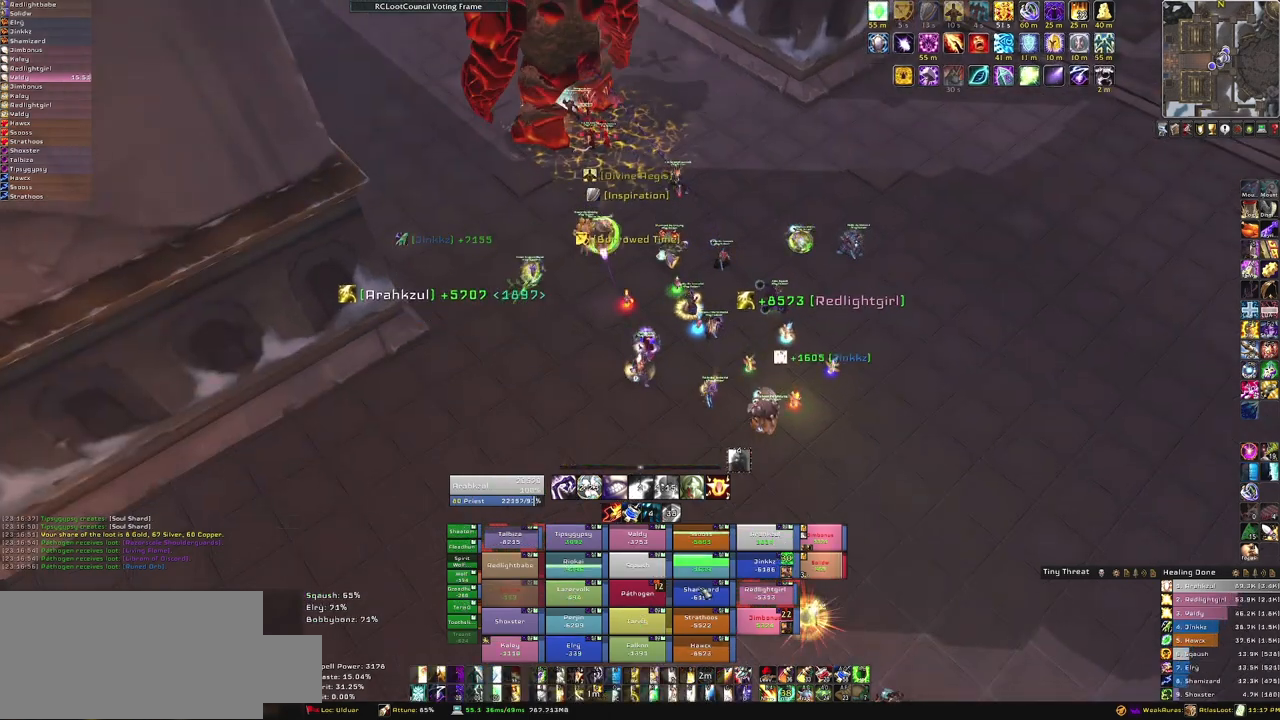
{"keys": ["f"], "mouse": [], "events": [[234, "f", "down"], [368, "f", "up"], [468, "f", "down"]]}
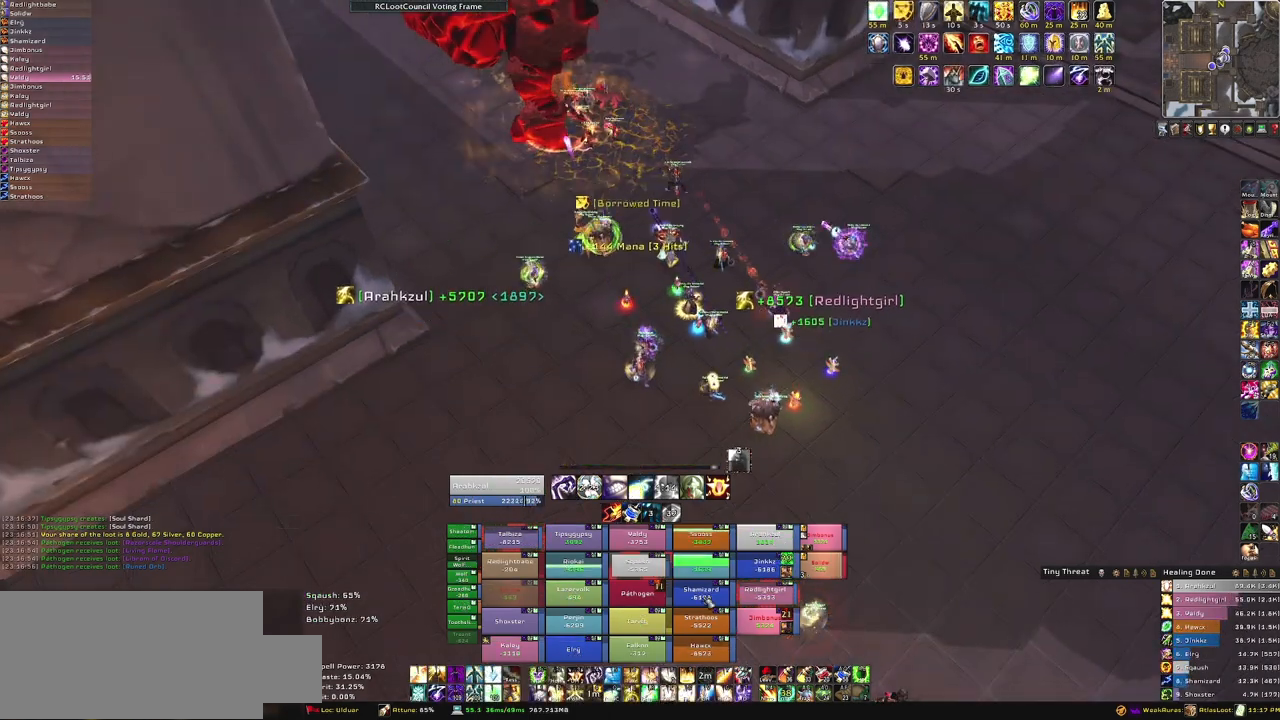
{"keys": [], "mouse": [], "events": [[67, "f", "up"], [167, "f", "down"], [300, "f", "up"]]}
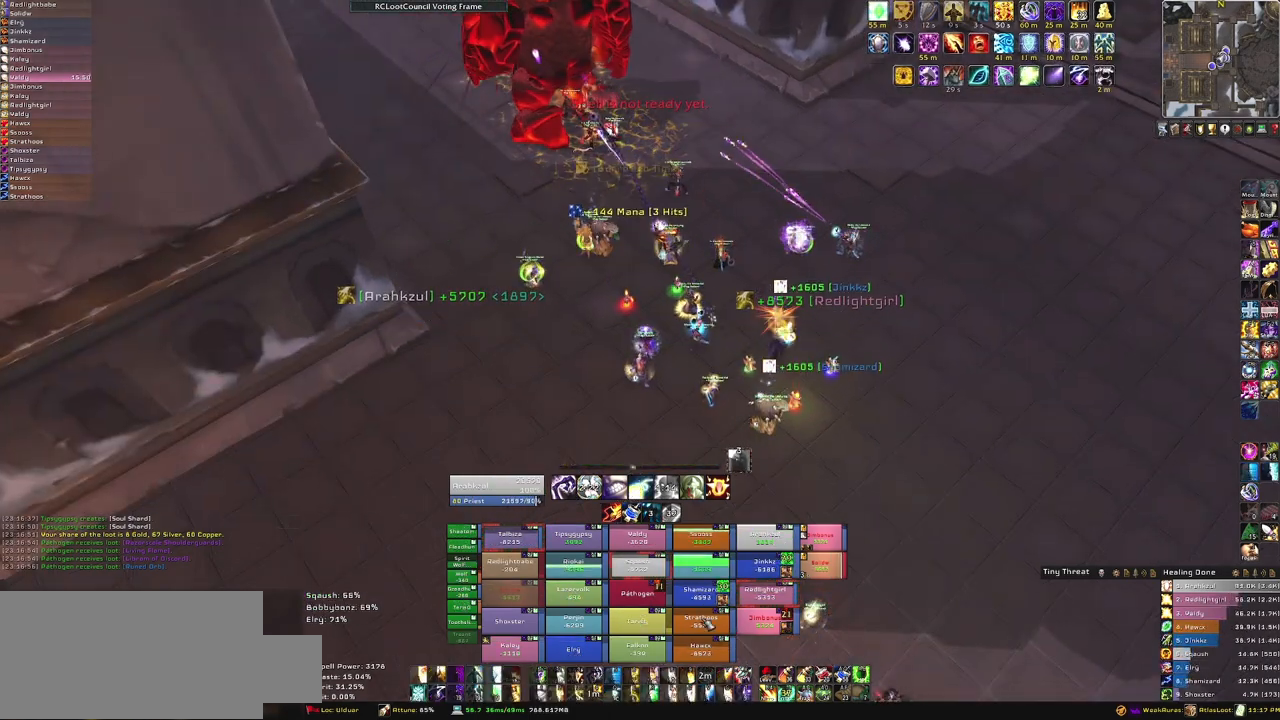
{"keys": [], "mouse": [], "events": [[167, "f", "down"], [267, "f", "up"], [367, "f", "down"], [501, "f", "up"]]}
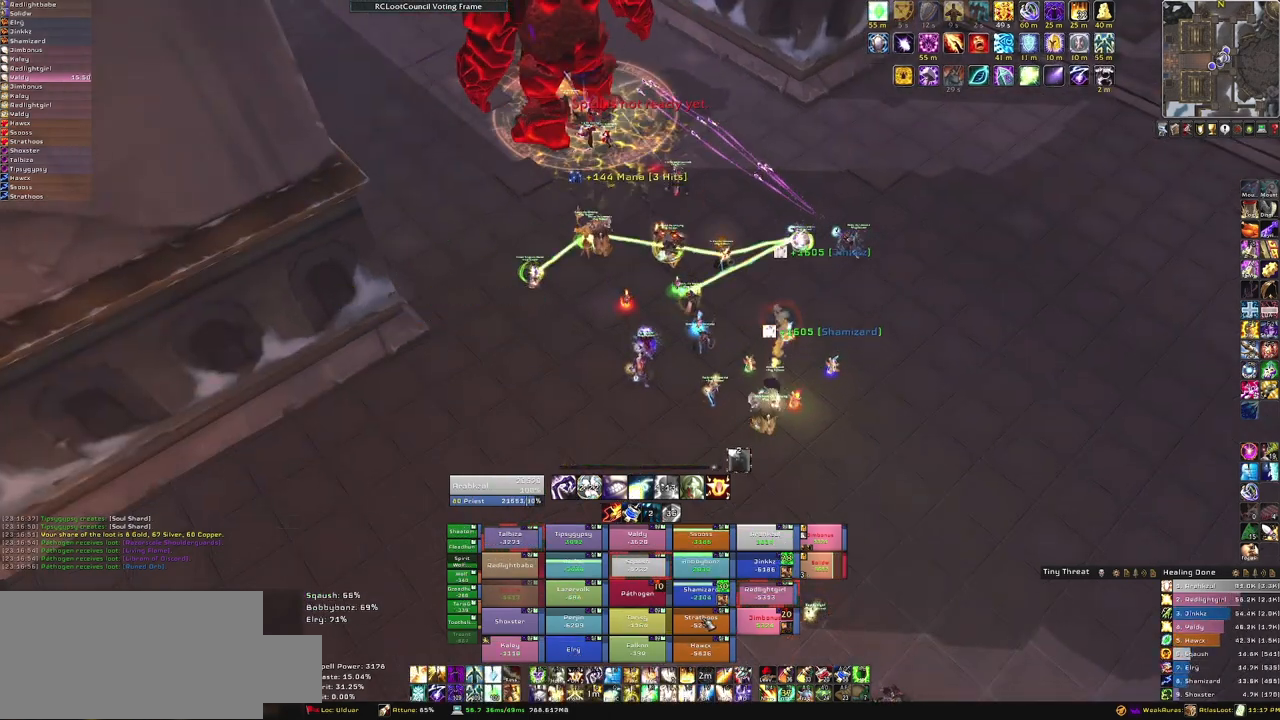
{"keys": [], "mouse": [], "events": [[33, "f", "down"], [167, "f", "up"], [267, "f", "down"], [434, "f", "up"]]}
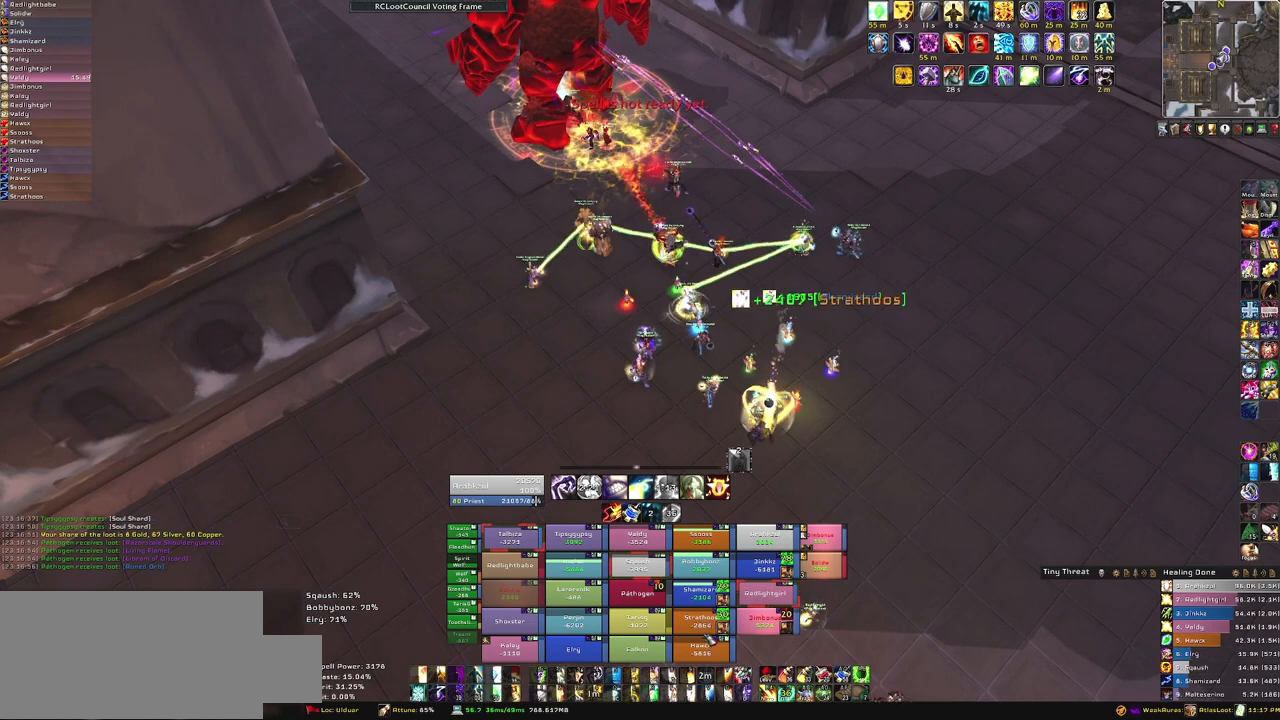
{"keys": [], "mouse": [], "events": [[334, "f", "down"], [468, "f", "up"]]}
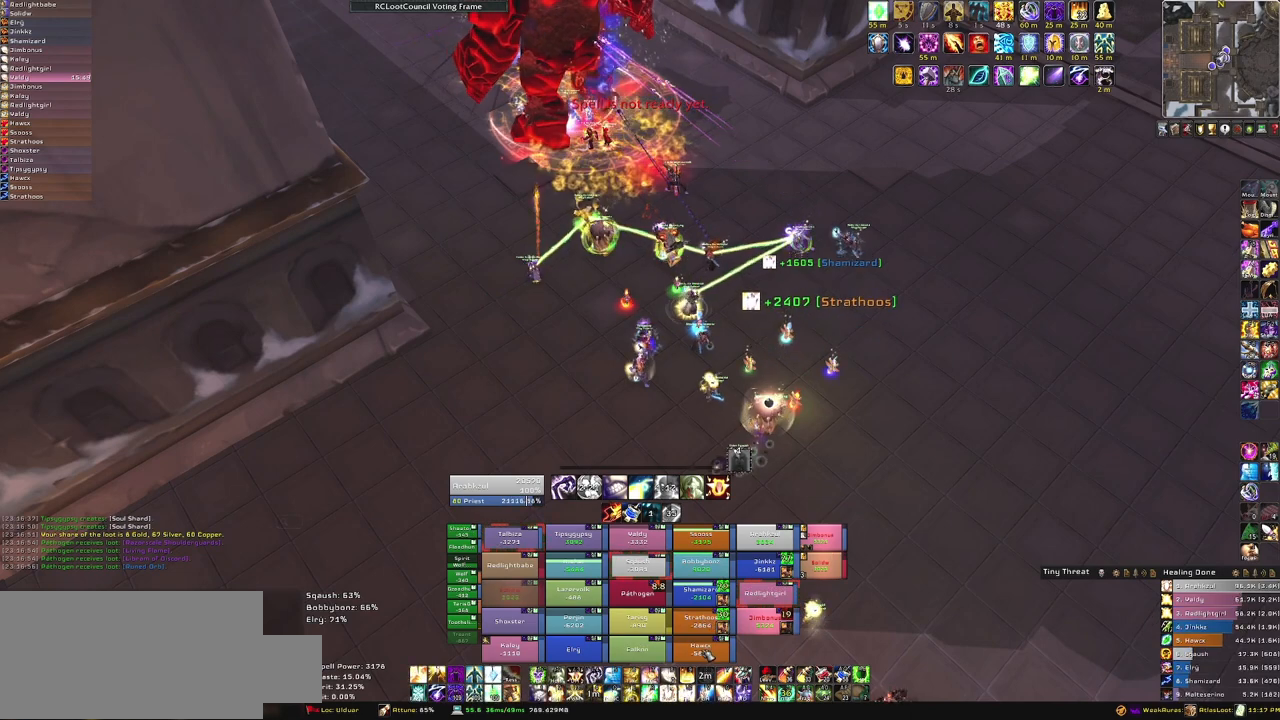
{"keys": [], "mouse": [], "events": [[67, "f", "down"], [167, "f", "up"], [267, "f", "down"], [400, "f", "up"]]}
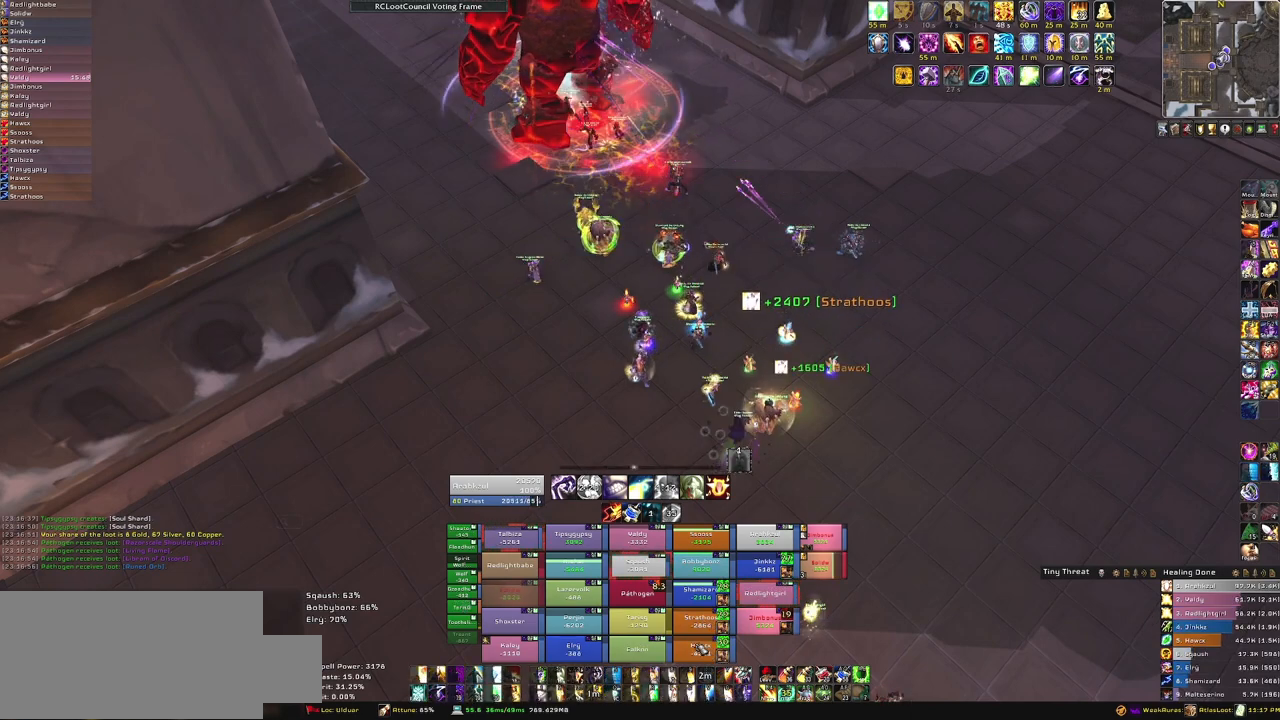
{"keys": [], "mouse": [], "events": []}
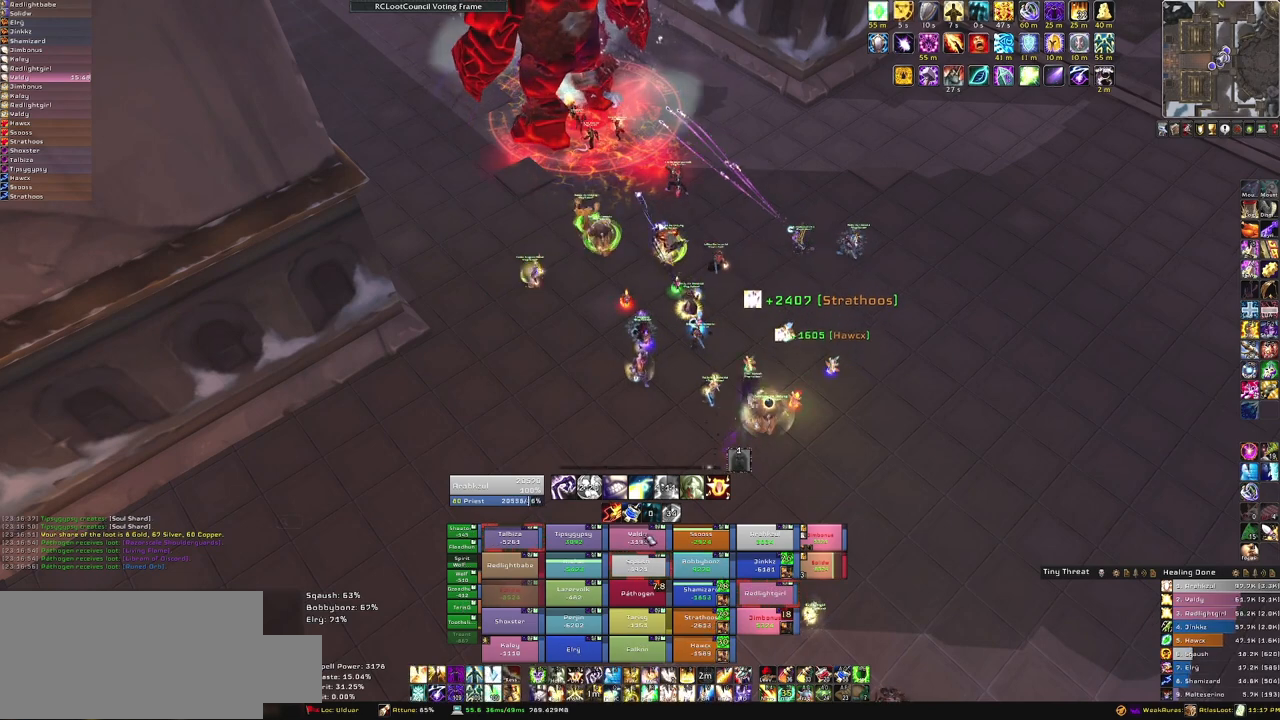
{"keys": [], "mouse": [], "events": [[133, "f", "down"], [300, "f", "up"]]}